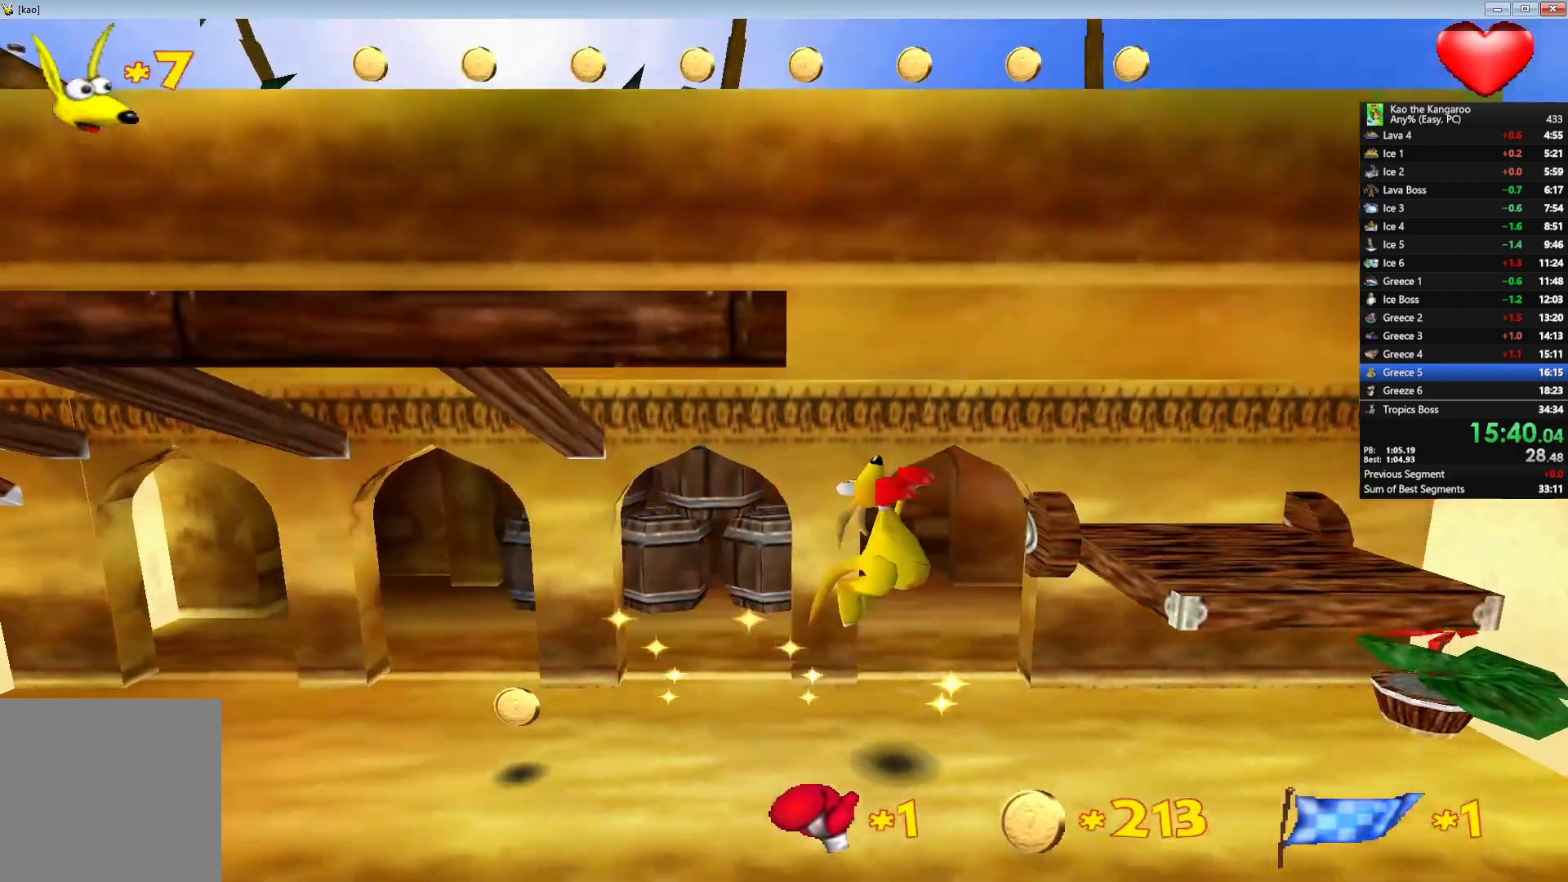
Gameplay with keyboard; each line is a JSON object with the keys held at the frame after it. "events" lists presses ("down") and releases ("up") of "a", "c", "down", "left", "right", "shift", "up", "v", "x" and "z" between this image and that frame as [ms after this image, input, new state], when the widget could be followed in between. No other keys are recorded. Mouse input is not recorded.
{"keys": ["up", "z"], "events": [[150, "left", "down"], [233, "x", "up"], [267, "left", "up"]]}
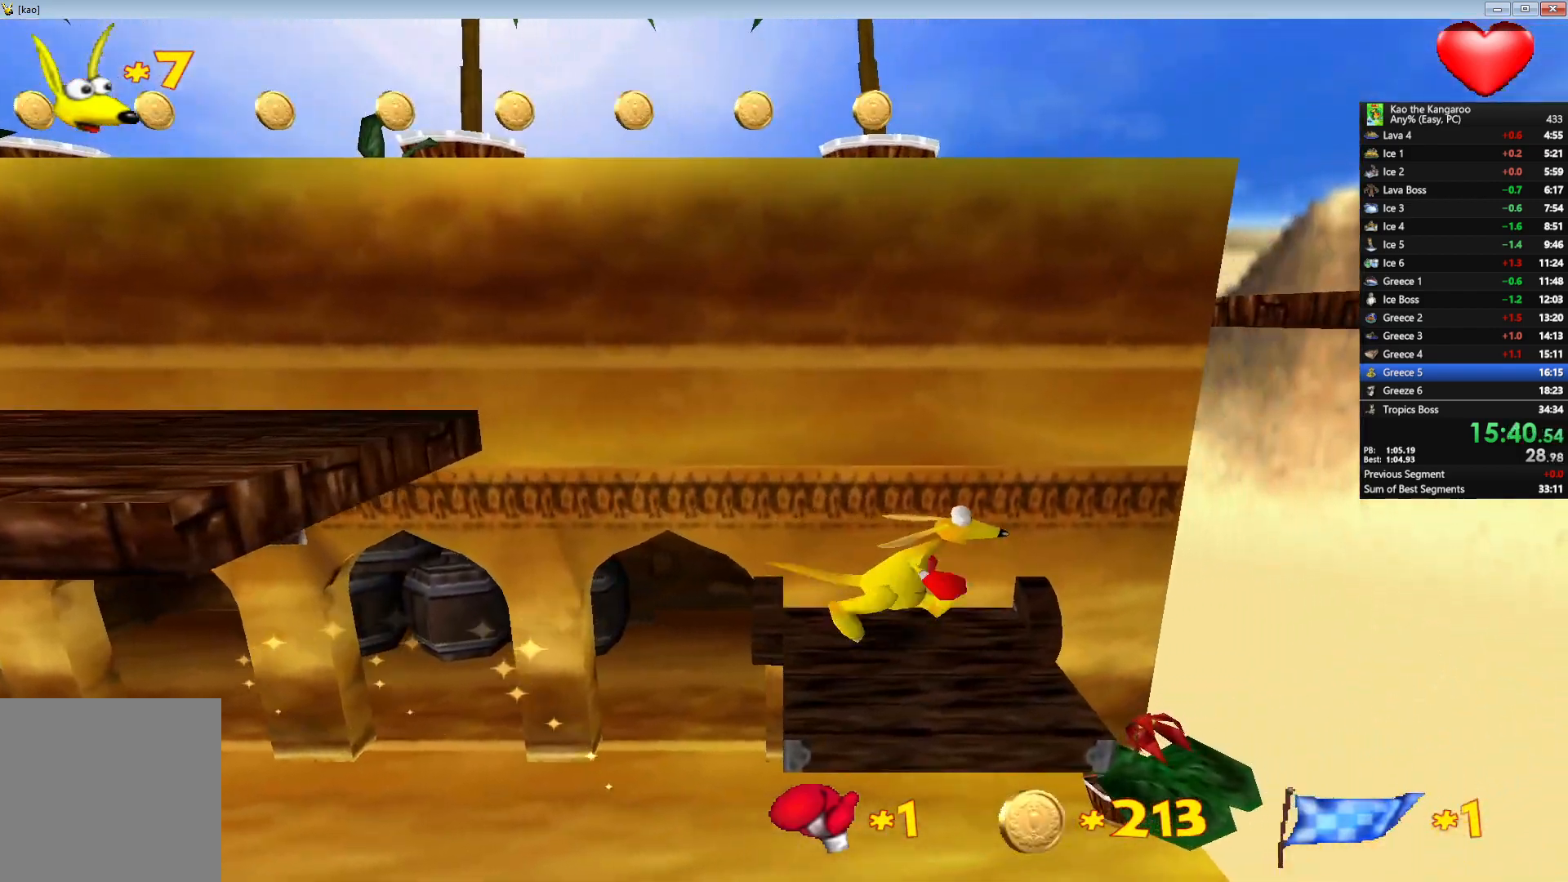
{"keys": ["up", "x", "z"], "events": [[250, "x", "down"]]}
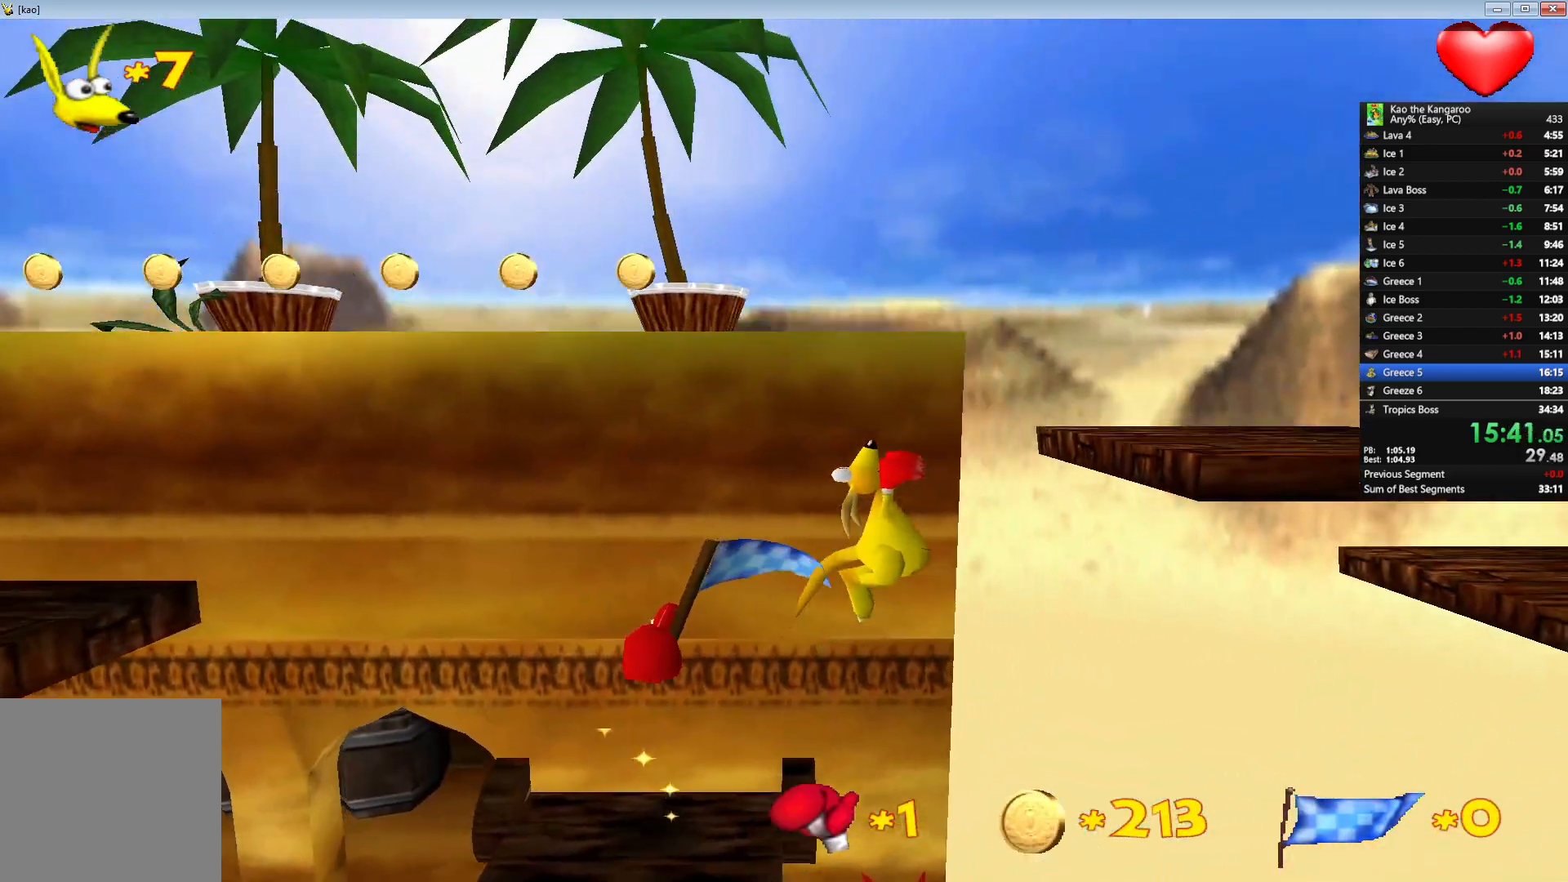
{"keys": ["c", "up", "x", "z"], "events": [[117, "left", "down"], [267, "c", "down"], [383, "left", "up"]]}
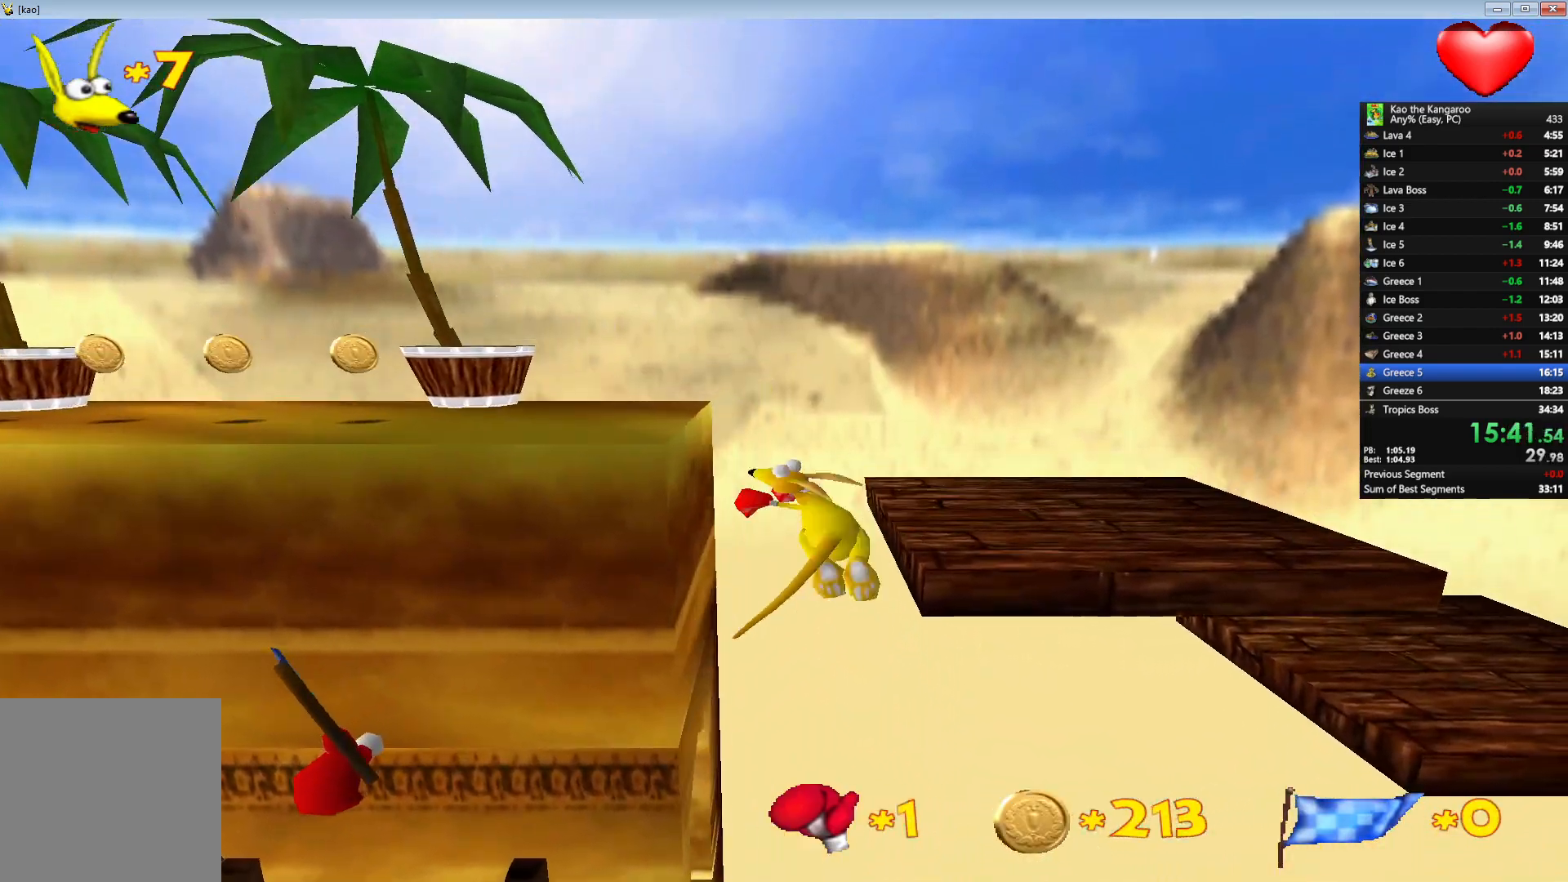
{"keys": ["right", "up", "z"], "events": [[167, "c", "up"], [183, "x", "up"], [267, "right", "down"]]}
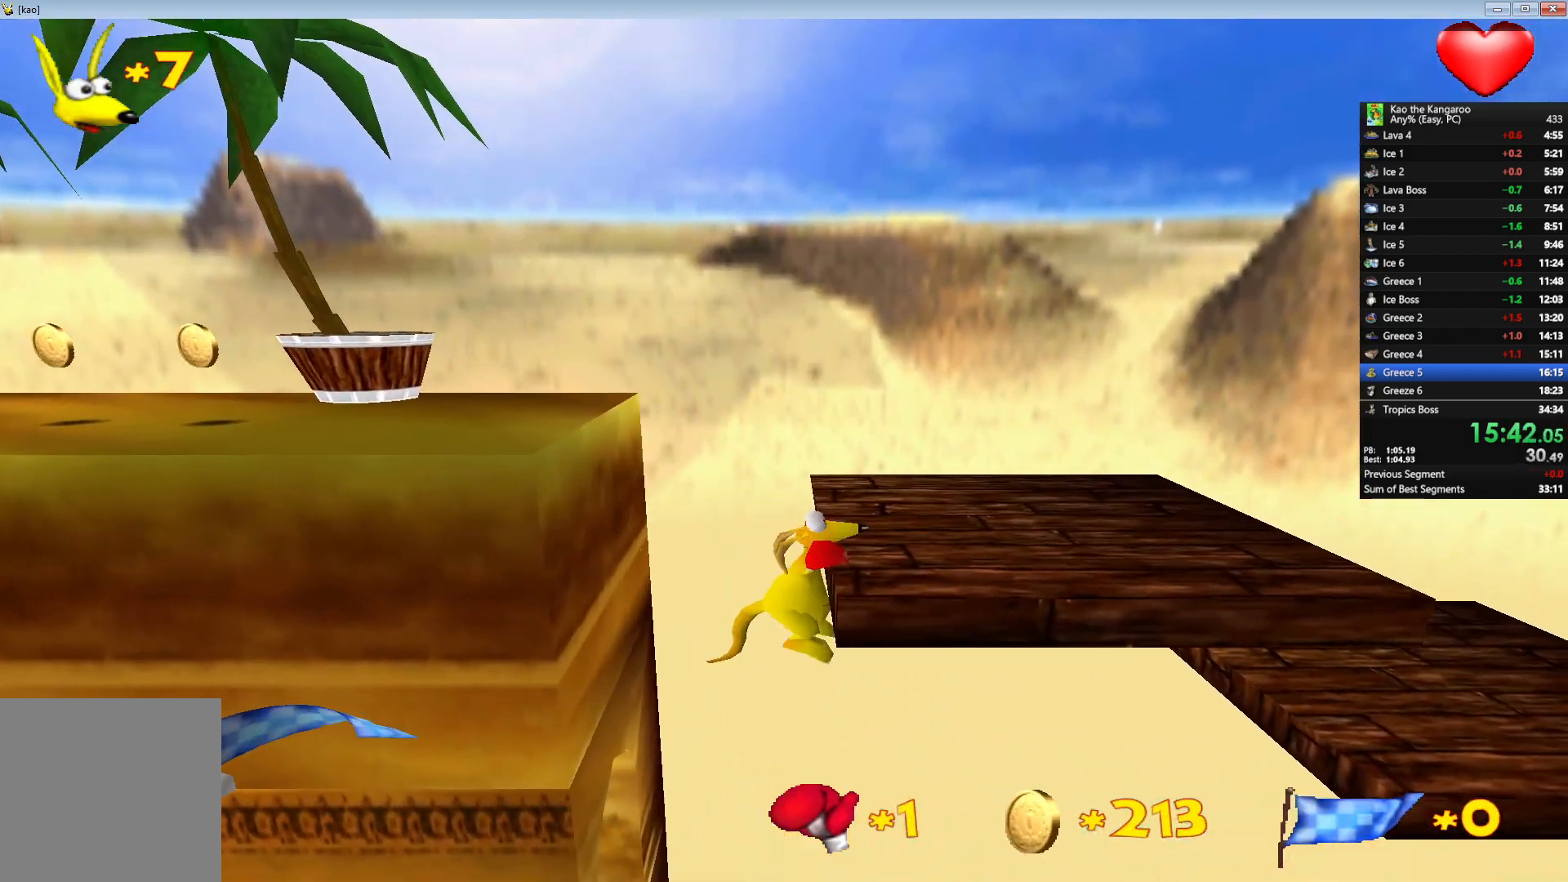
{"keys": ["right", "up", "x", "z"], "events": [[217, "x", "down"]]}
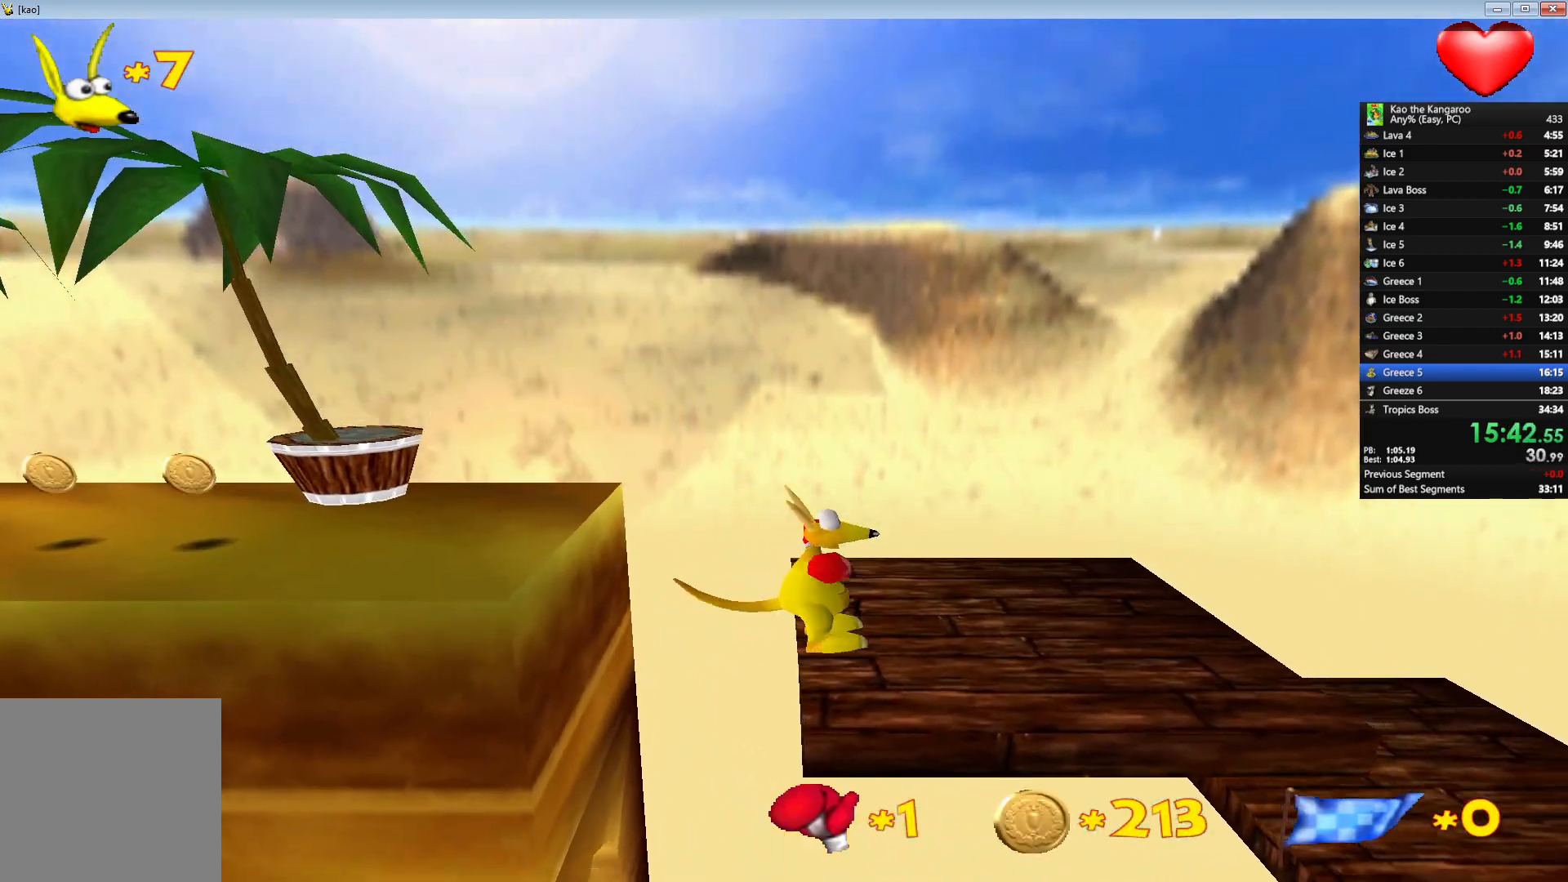
{"keys": ["up", "x", "z"], "events": [[317, "right", "up"]]}
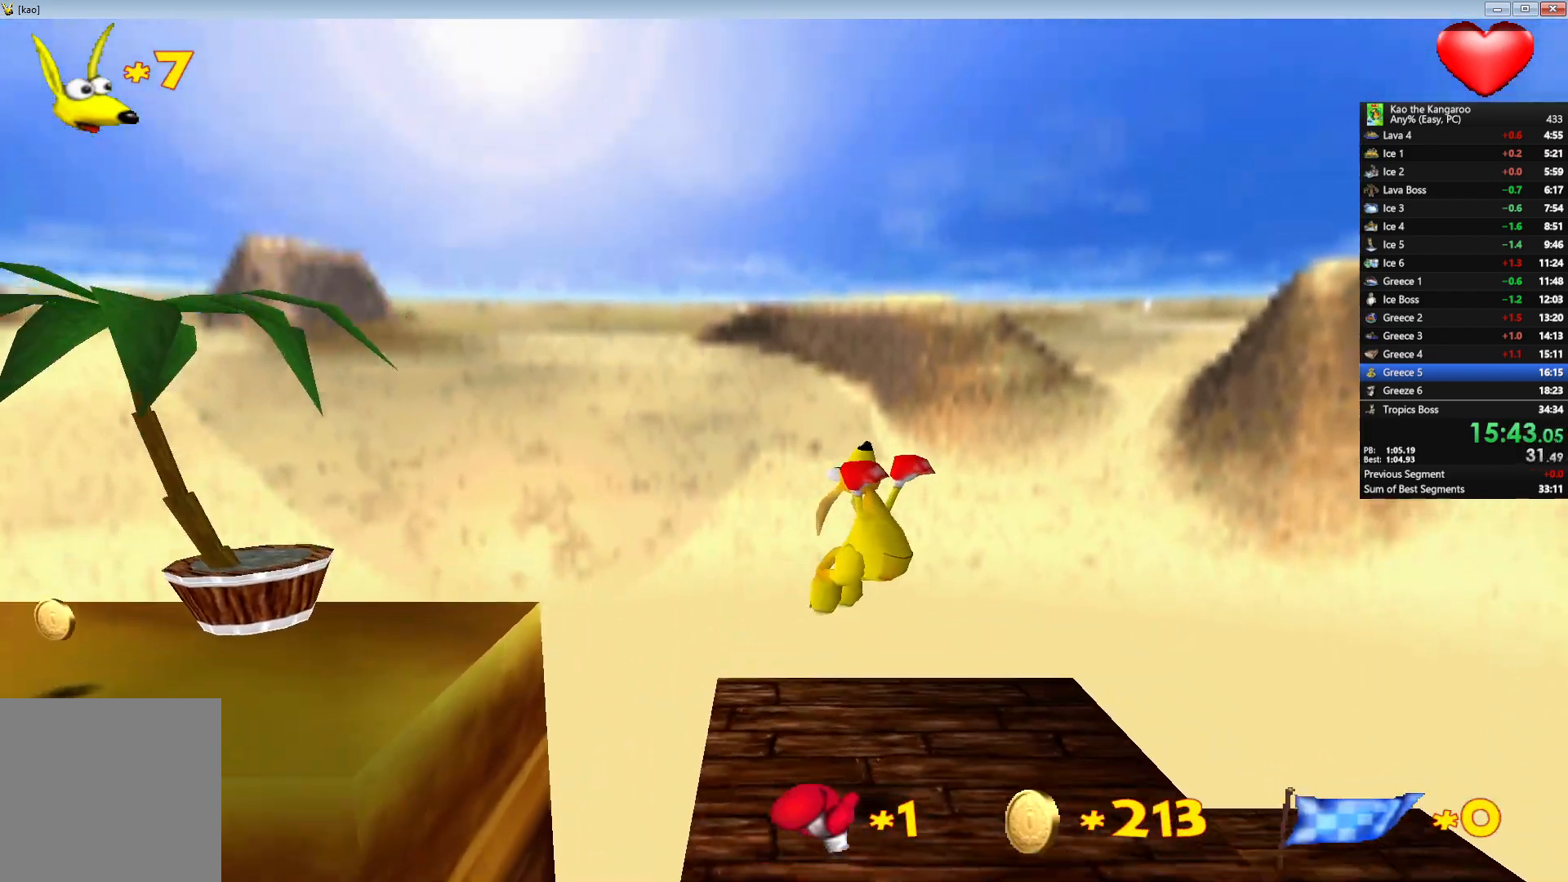
{"keys": ["left", "up", "x", "z"], "events": [[433, "left", "down"]]}
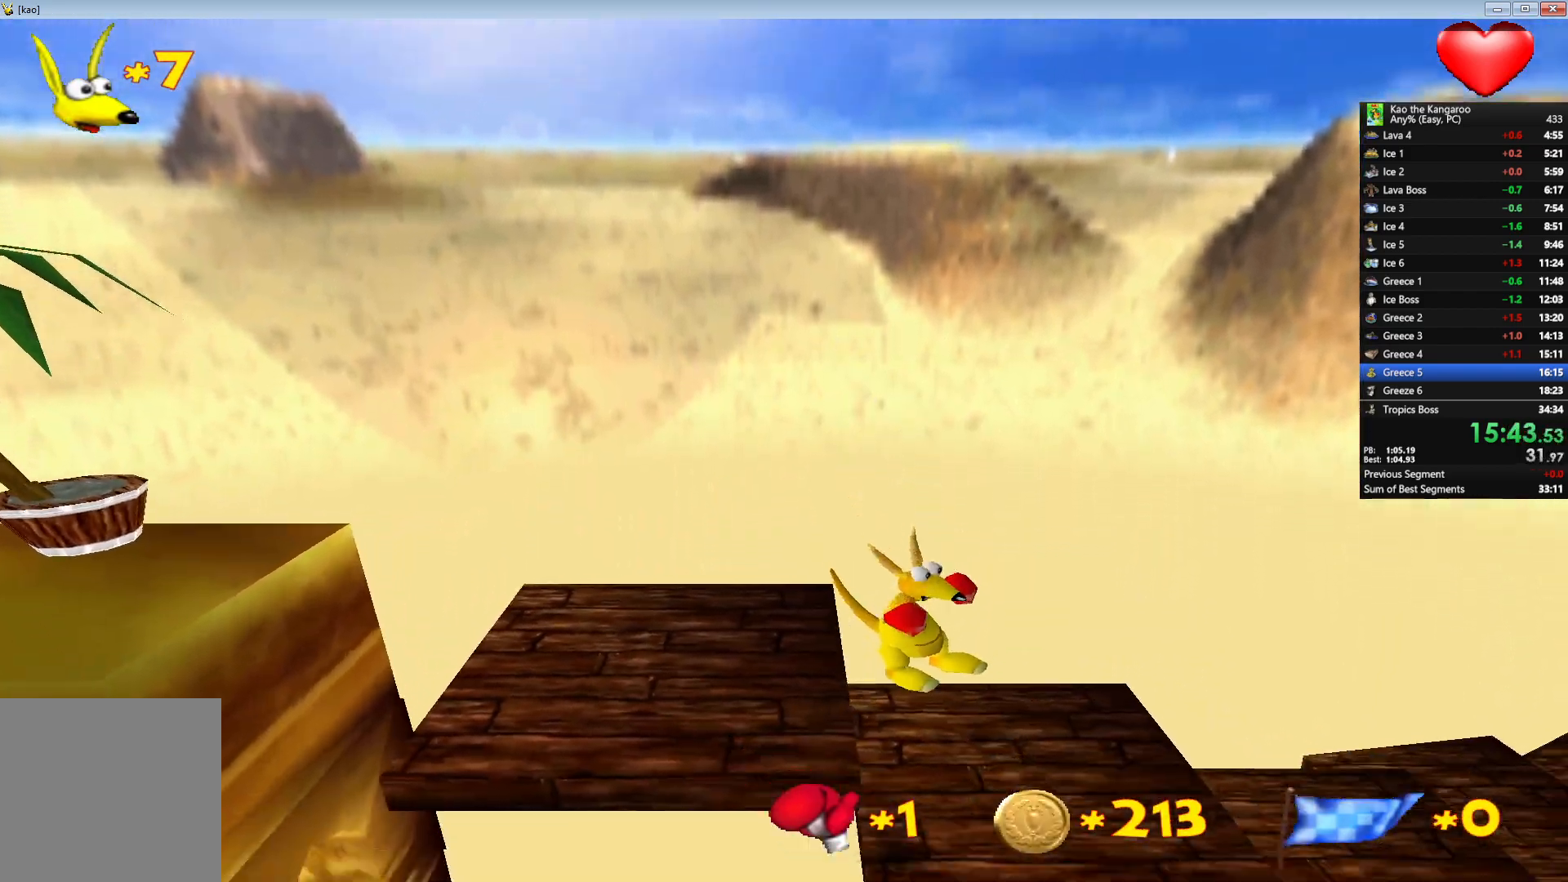
{"keys": ["up", "x", "z"], "events": [[50, "left", "up"]]}
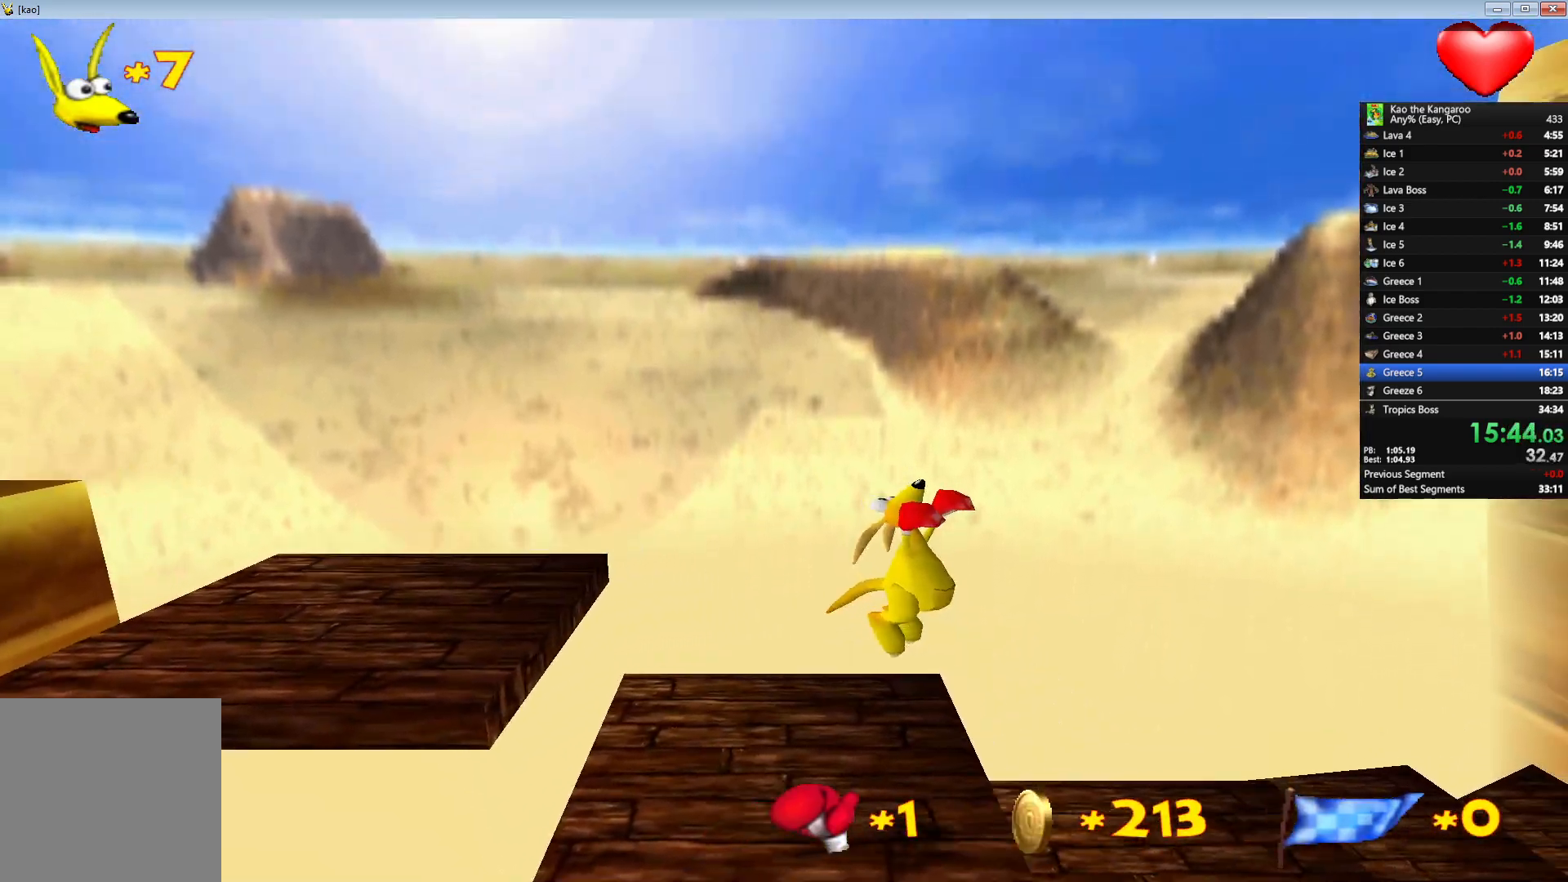
{"keys": ["up", "x", "z"], "events": []}
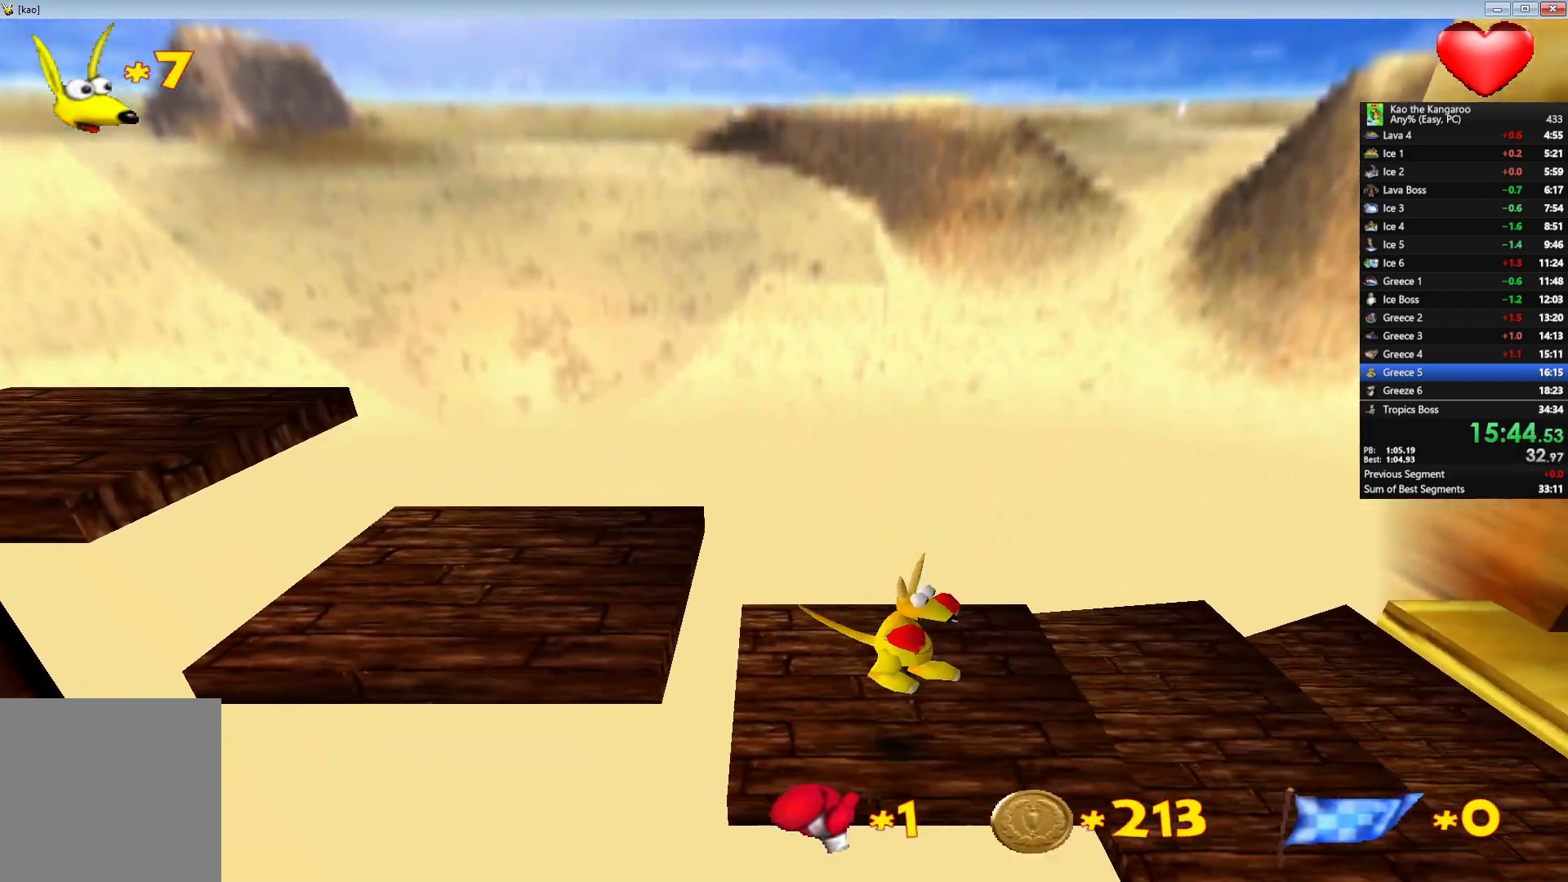
{"keys": ["up", "x", "z"], "events": []}